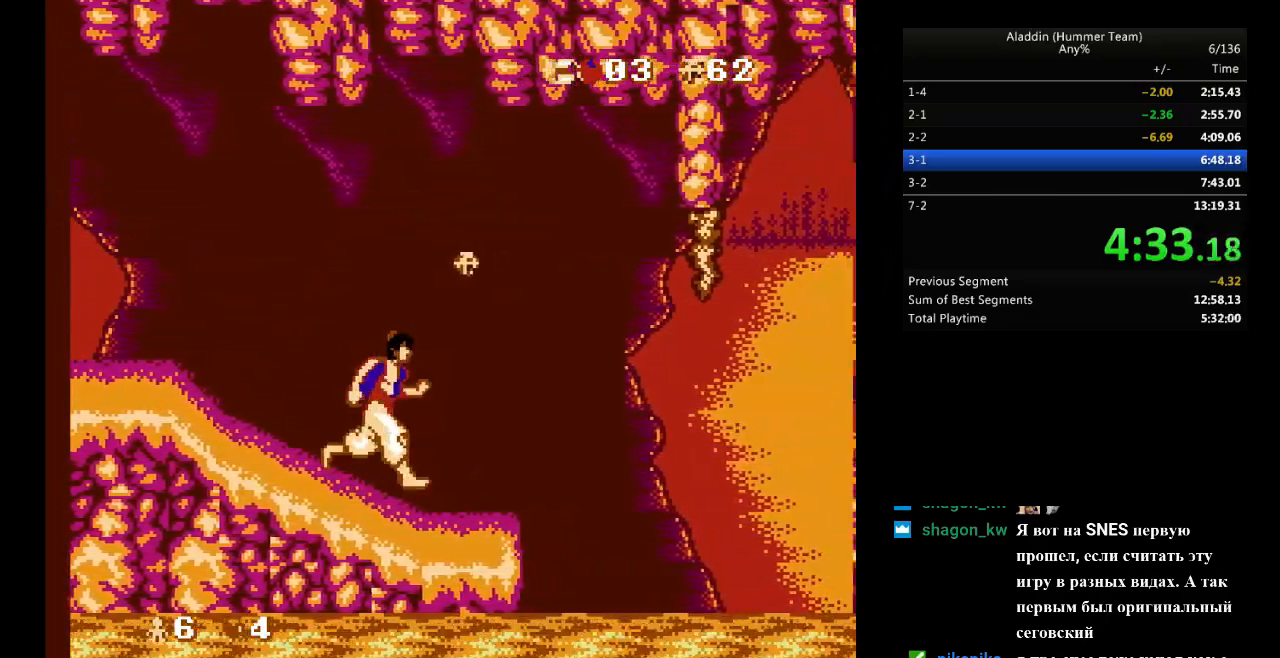
Gameplay with a controller (Nintendo layout); each line is a JSON object with the inputs held at the frame after it. "events" lists button and stick changes between this image and that frame as [ms after this image, input, new state], when the widget could be followed in between. Not read: L3 R3.
{"buttons": ["B", "DPAD_RIGHT"], "events": [[250, "B", "down"]]}
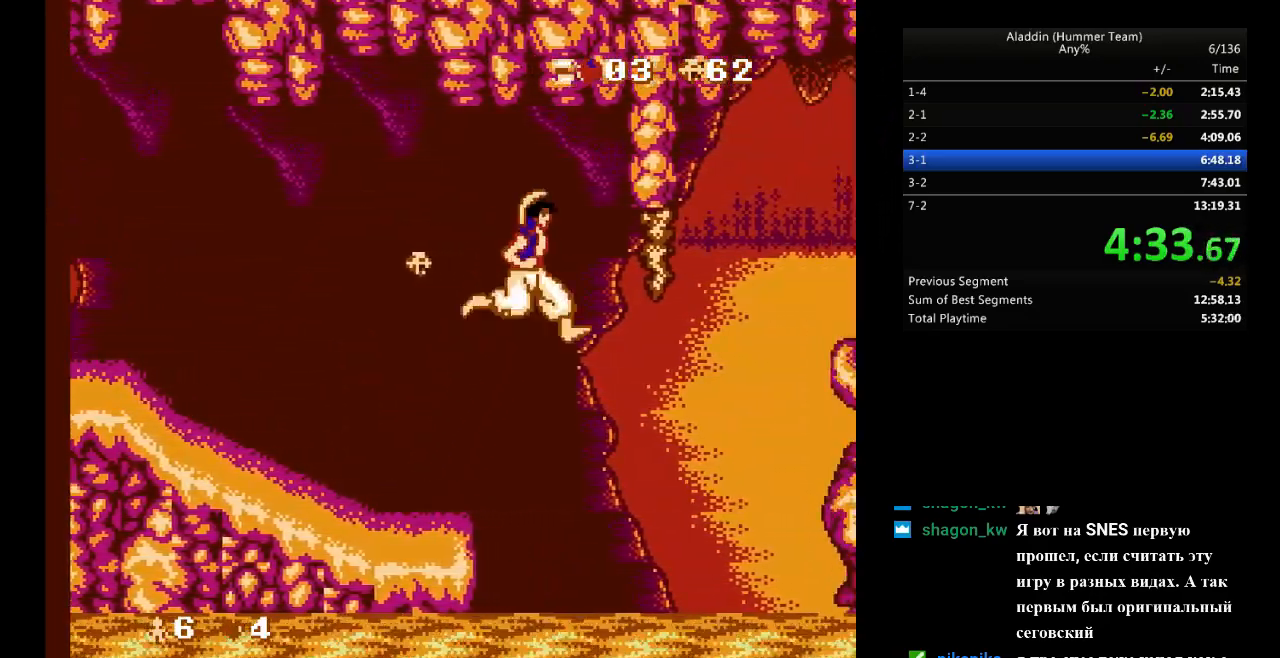
{"buttons": ["DPAD_RIGHT"], "events": [[317, "B", "up"]]}
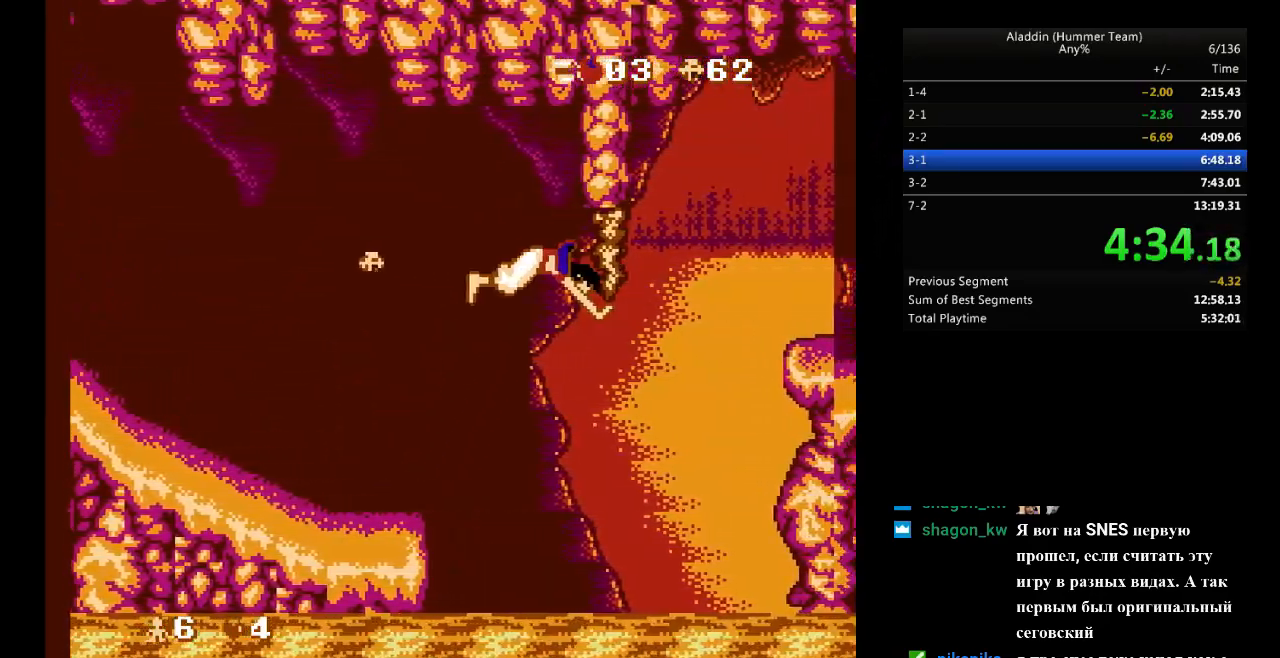
{"buttons": ["DPAD_RIGHT"], "events": []}
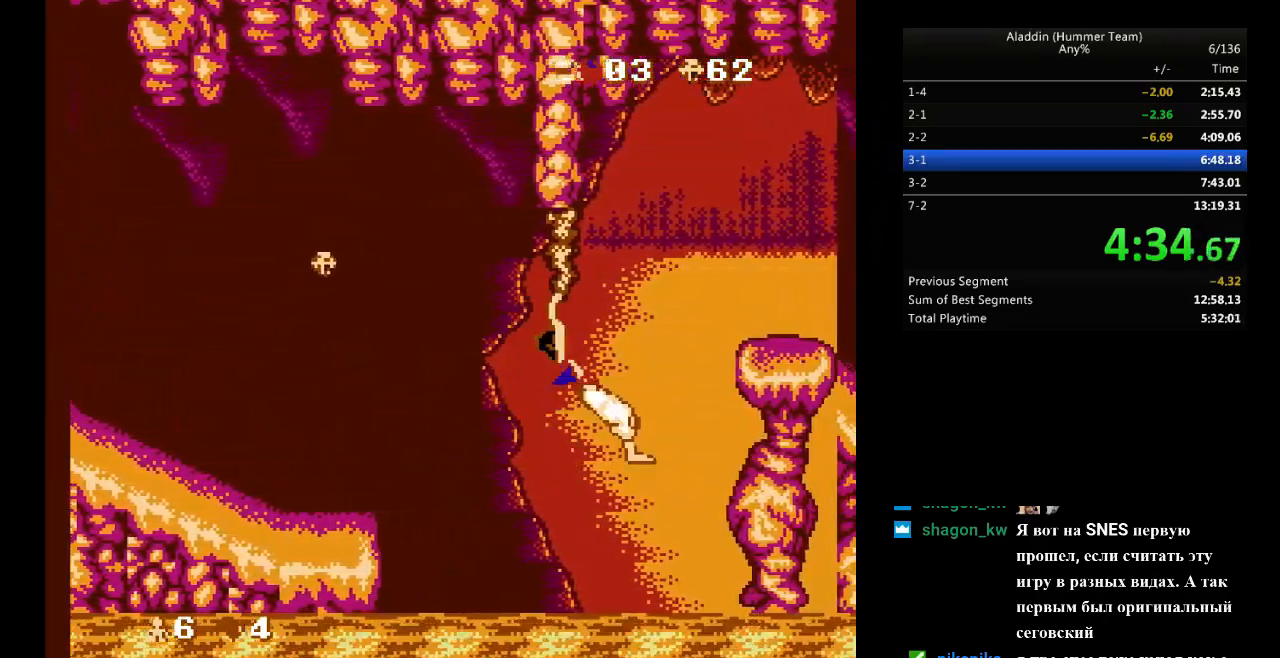
{"buttons": ["B", "DPAD_RIGHT"], "events": [[383, "B", "down"]]}
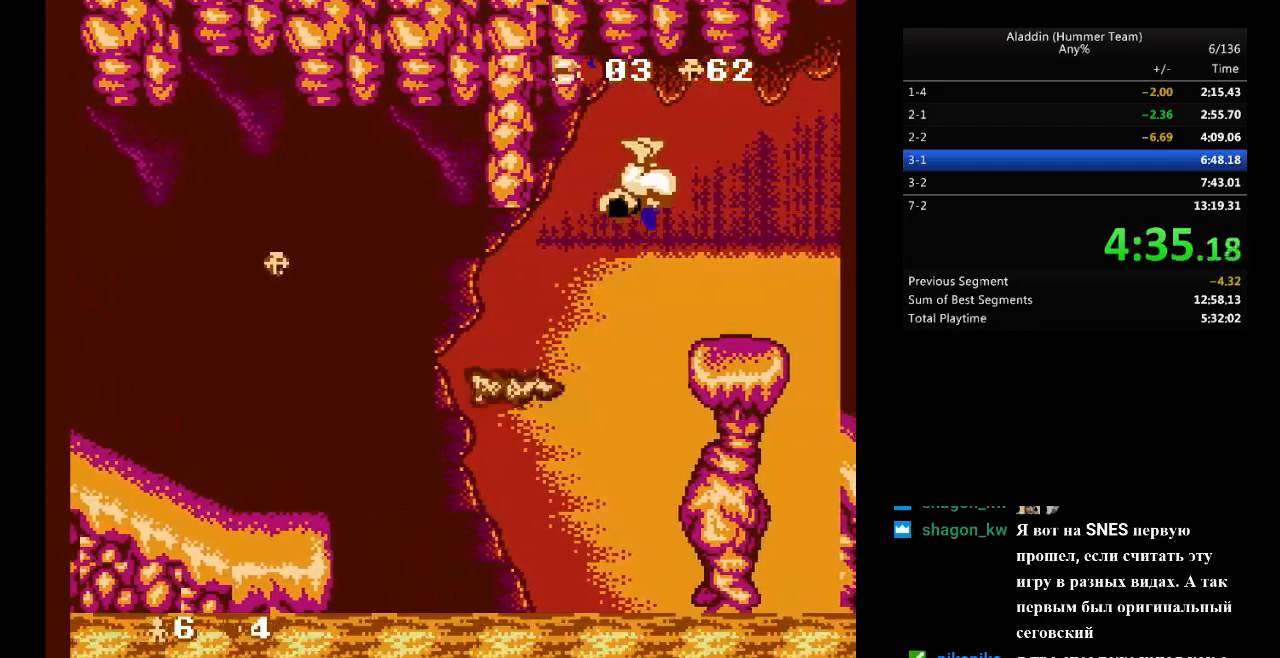
{"buttons": [], "events": [[83, "DPAD_RIGHT", "up"], [100, "B", "up"], [367, "DPAD_LEFT", "down"], [417, "DPAD_LEFT", "up"]]}
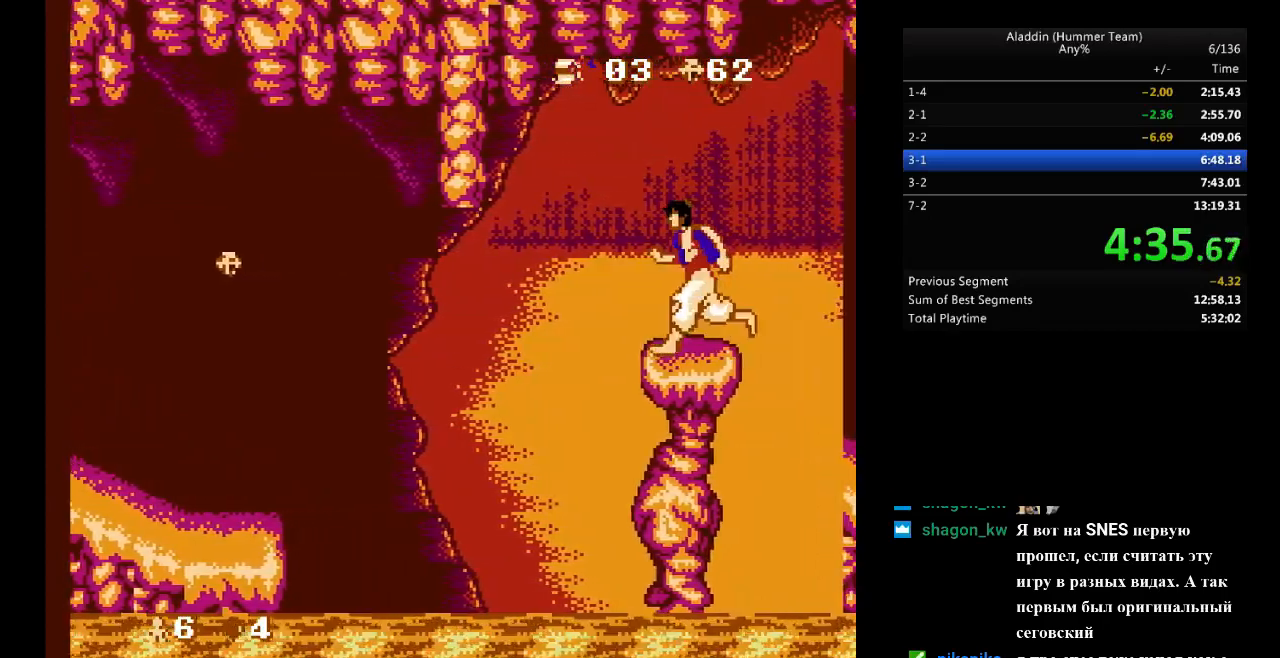
{"buttons": [], "events": [[300, "DPAD_LEFT", "down"], [350, "DPAD_LEFT", "up"]]}
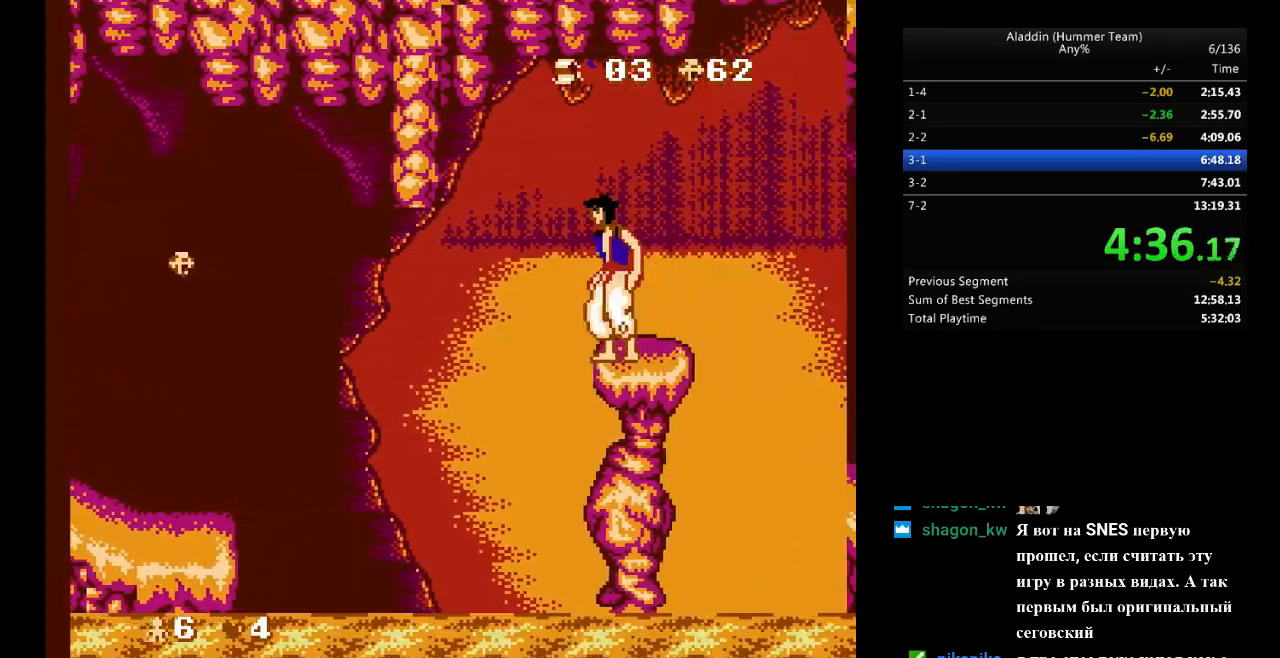
{"buttons": [], "events": []}
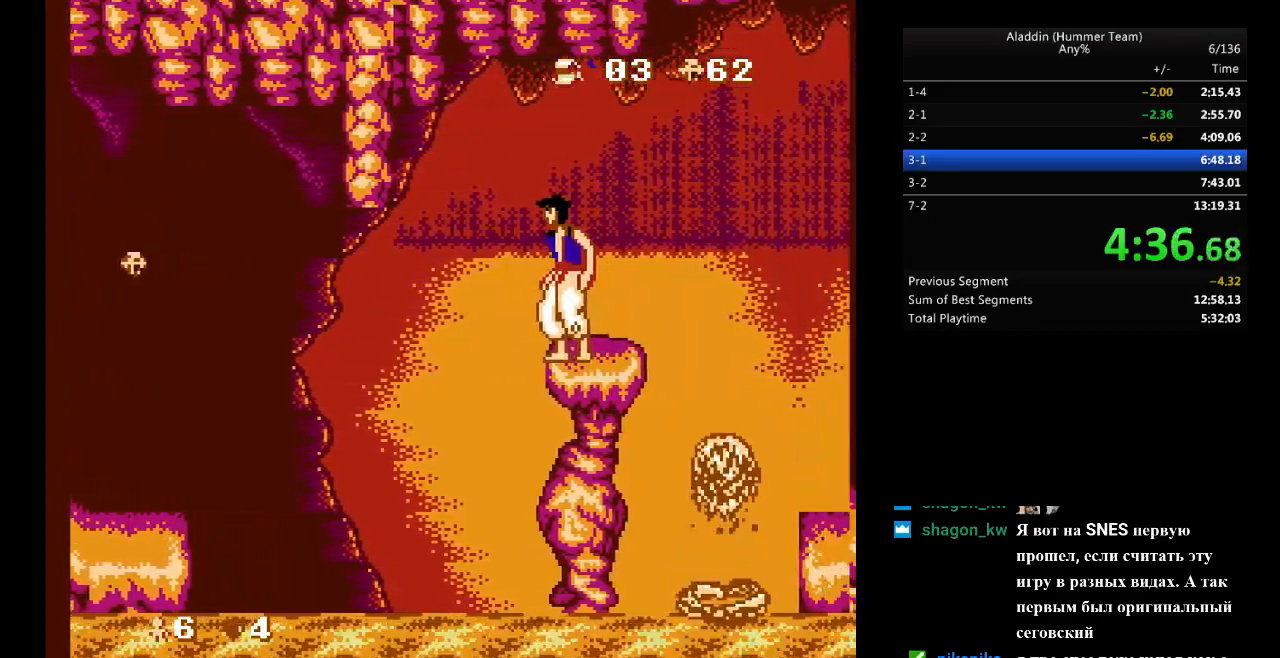
{"buttons": [], "events": []}
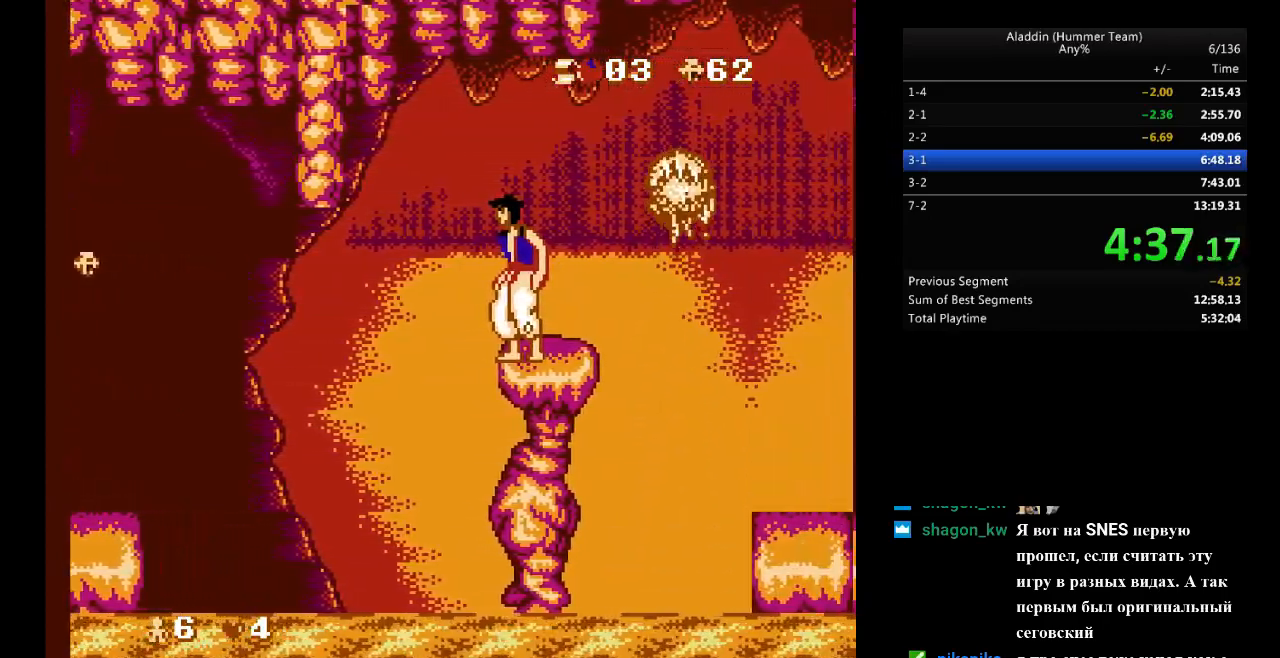
{"buttons": [], "events": []}
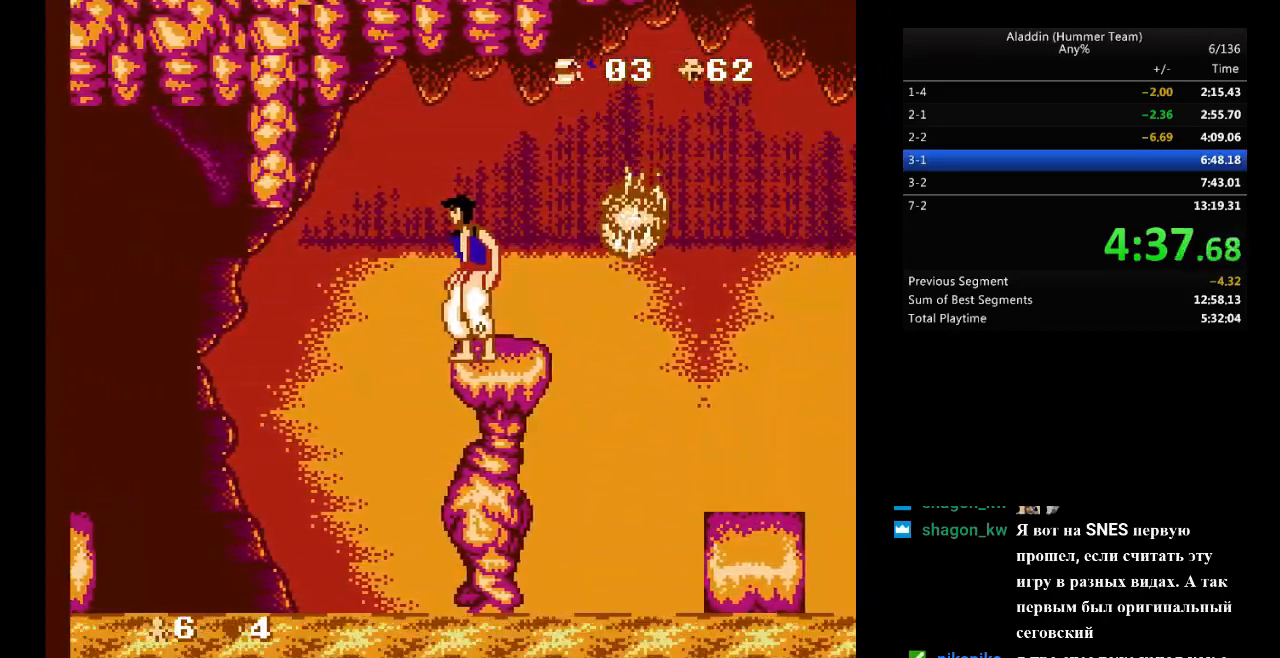
{"buttons": ["B", "DPAD_RIGHT"], "events": [[183, "DPAD_RIGHT", "down"], [367, "B", "down"]]}
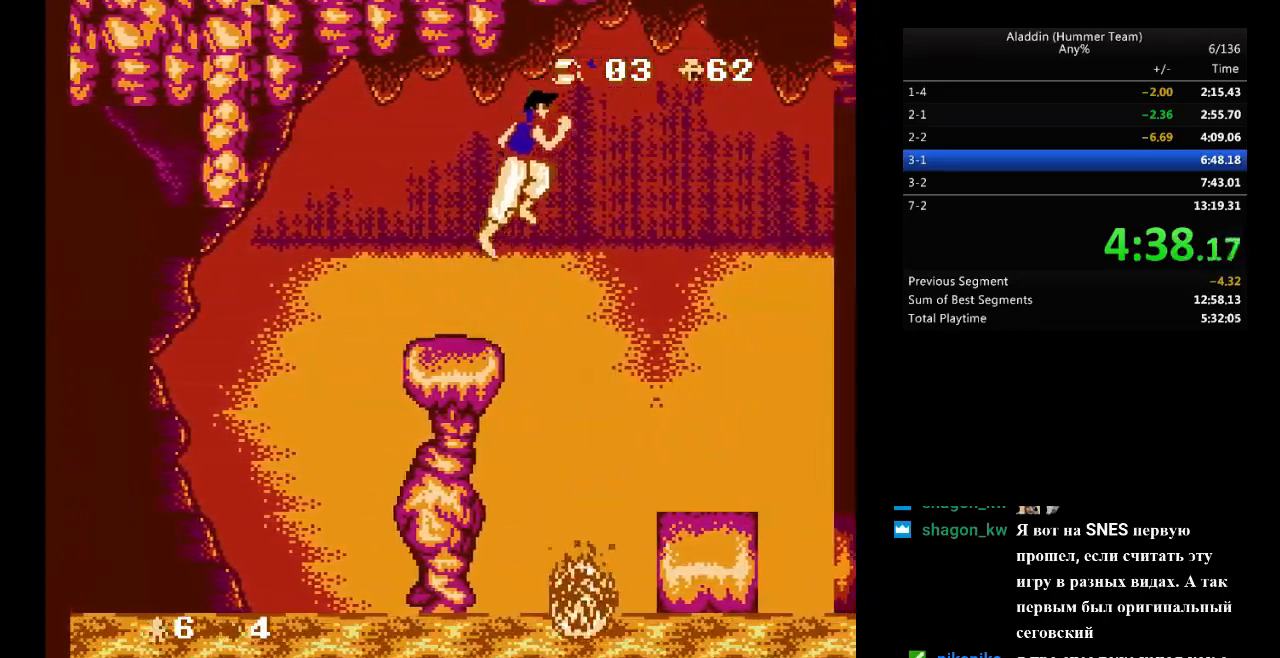
{"buttons": [], "events": [[50, "B", "up"], [283, "DPAD_RIGHT", "up"]]}
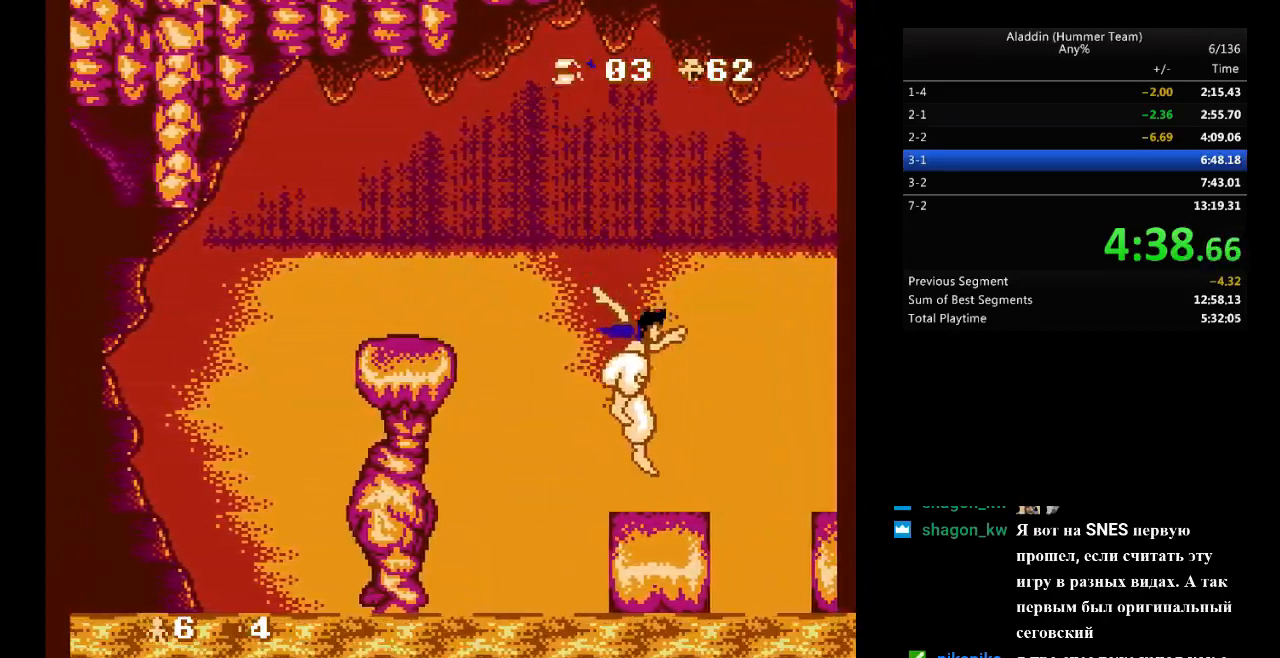
{"buttons": [], "events": []}
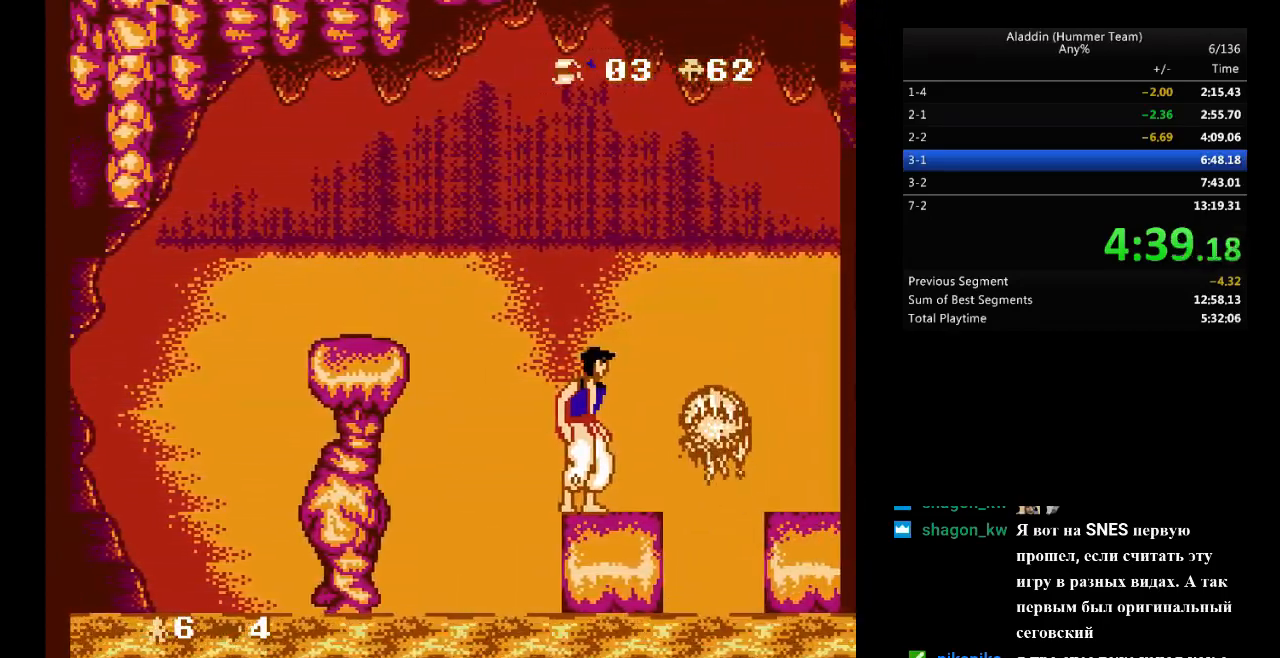
{"buttons": [], "events": []}
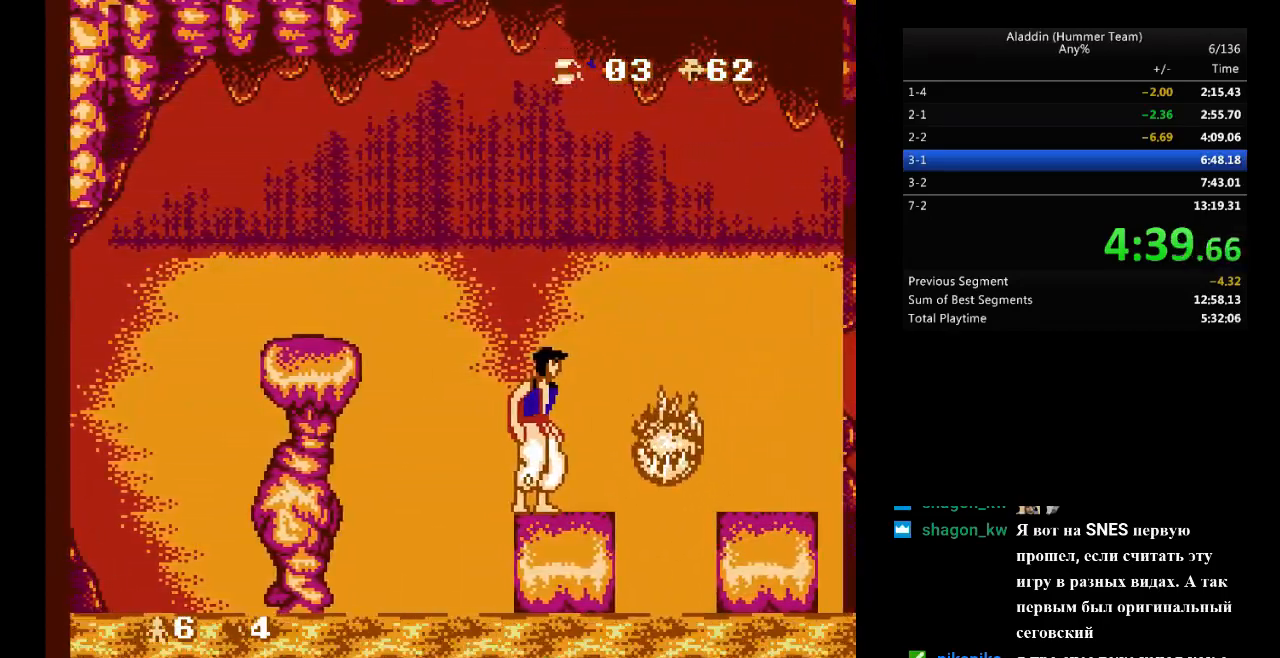
{"buttons": ["DPAD_RIGHT"], "events": [[167, "DPAD_RIGHT", "down"], [333, "B", "down"], [500, "B", "up"]]}
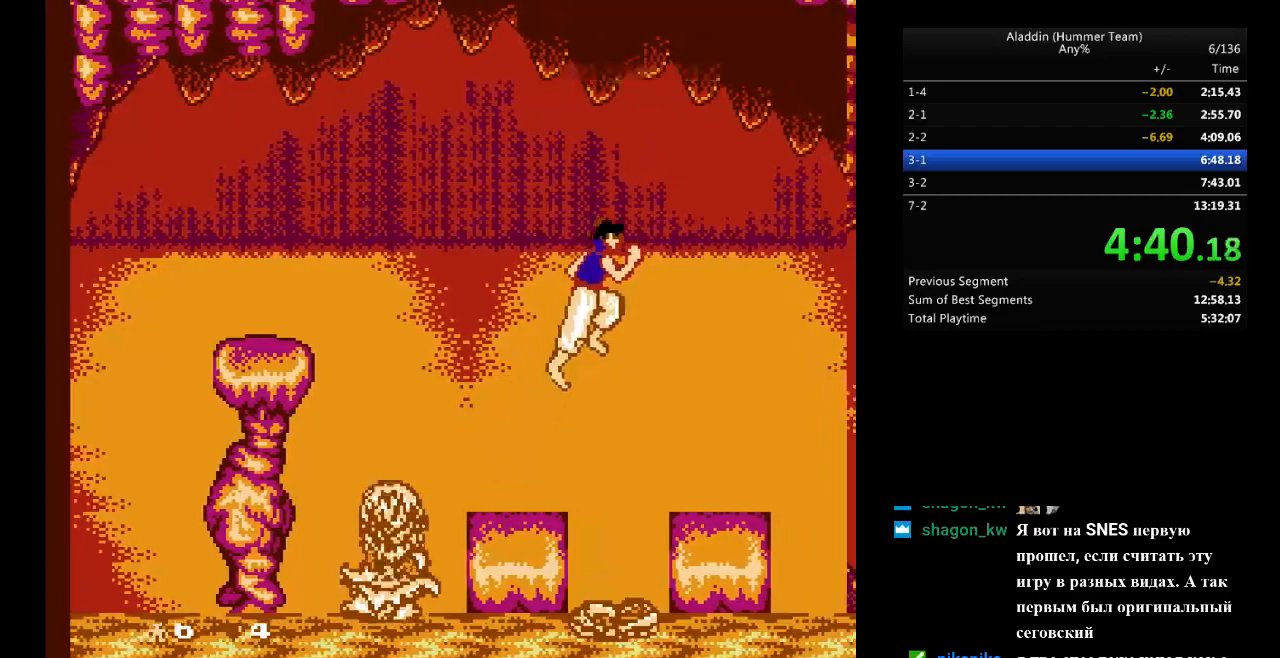
{"buttons": [], "events": [[167, "DPAD_RIGHT", "up"]]}
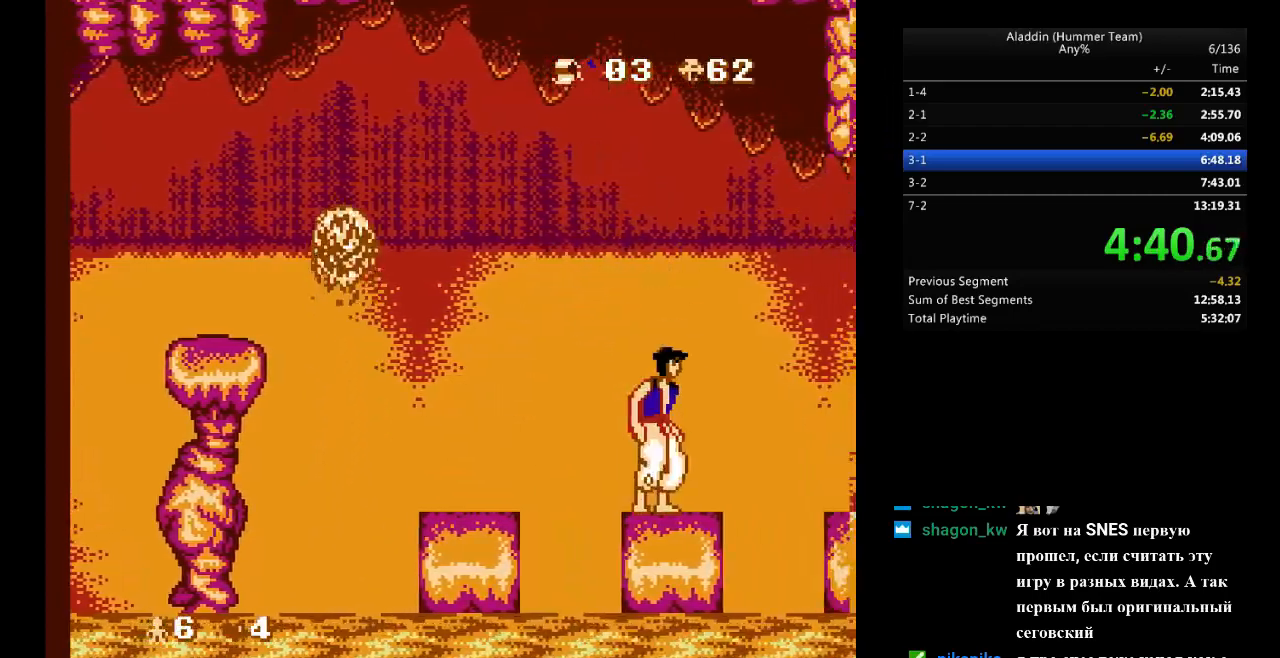
{"buttons": [], "events": []}
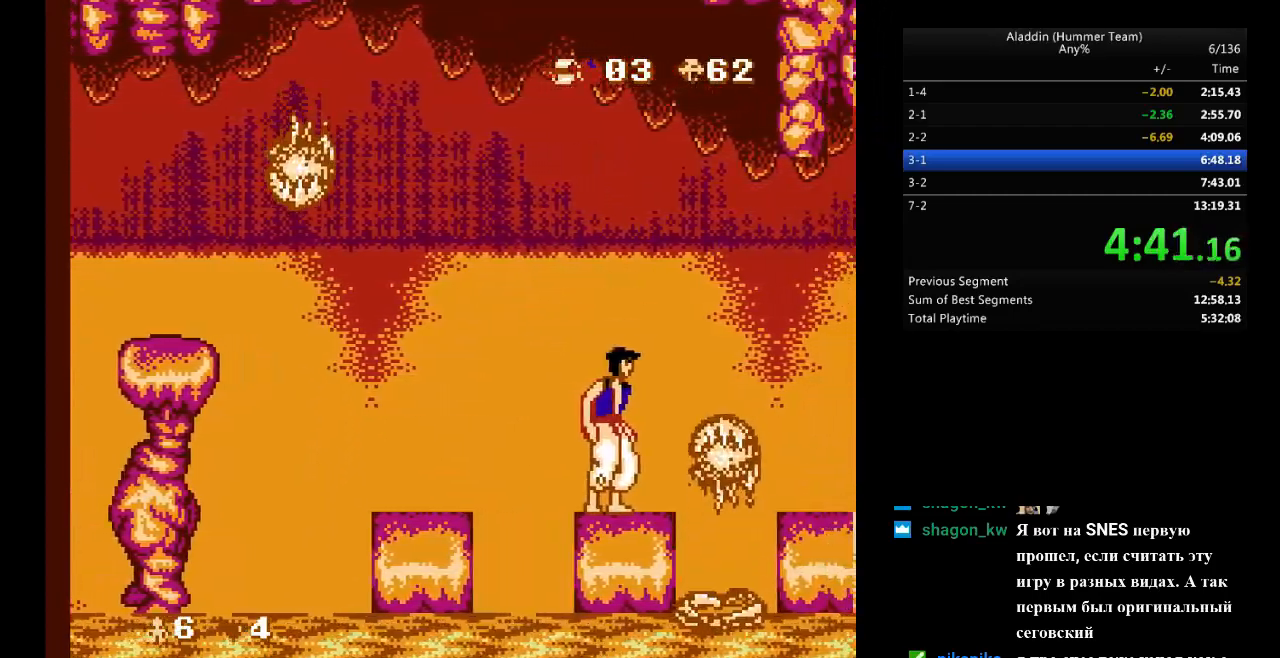
{"buttons": [], "events": []}
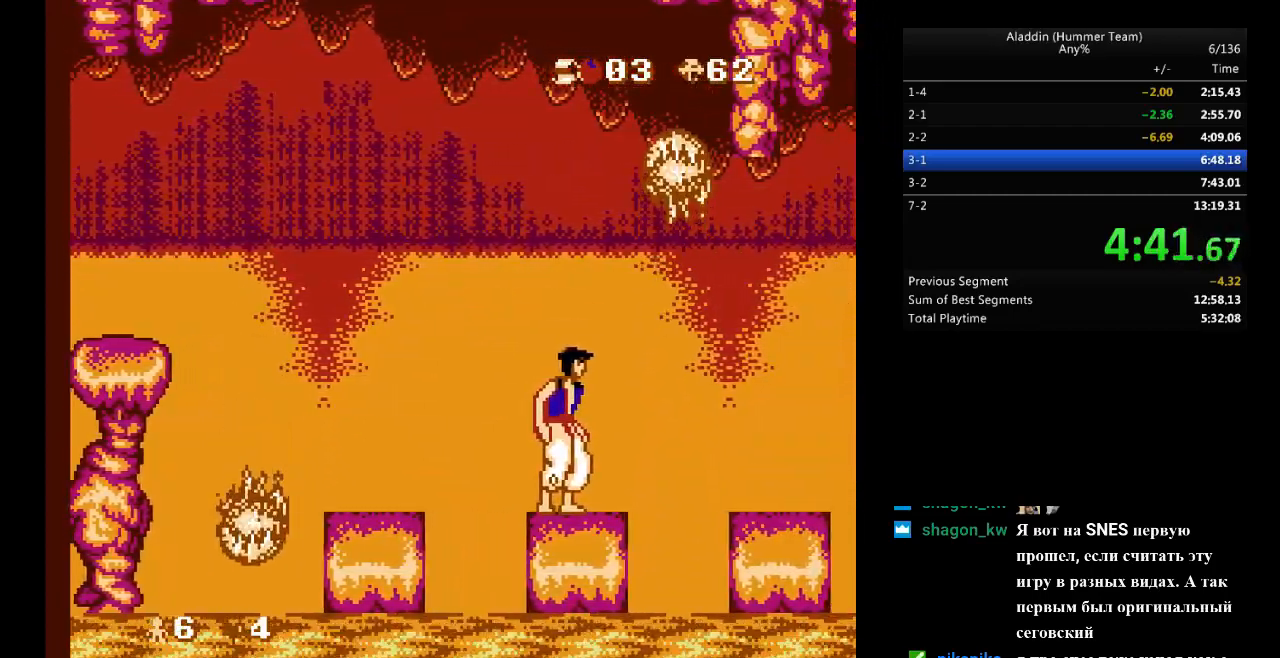
{"buttons": [], "events": []}
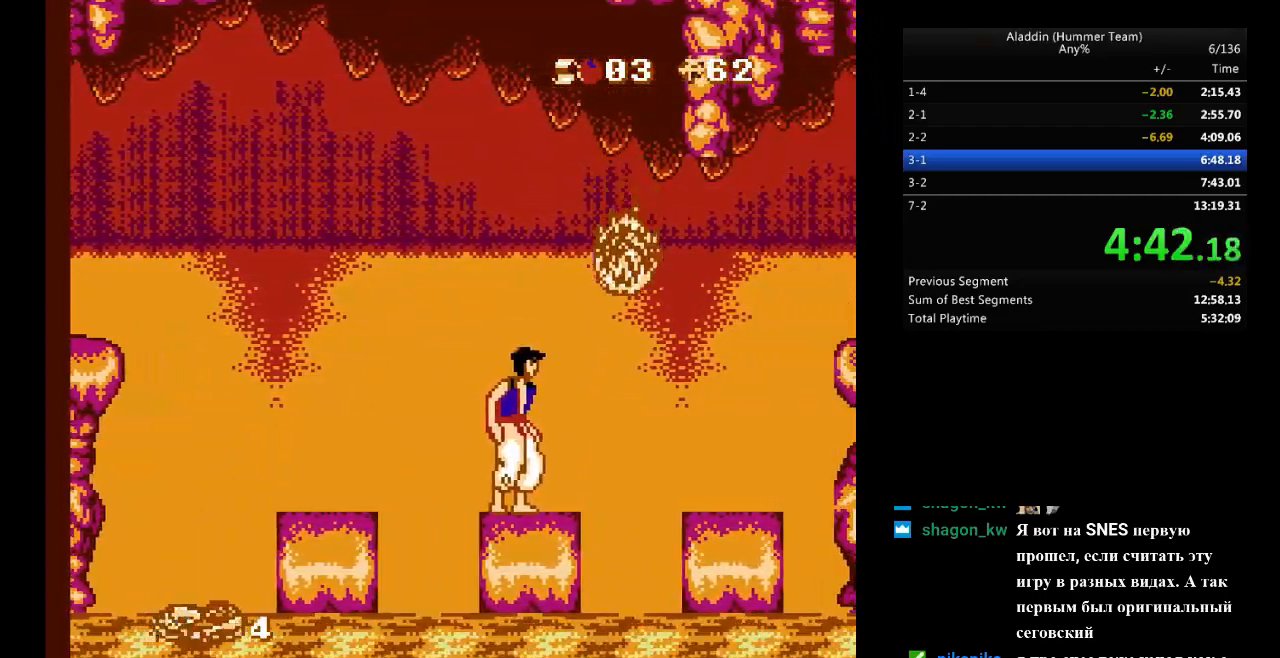
{"buttons": ["DPAD_RIGHT"], "events": [[400, "DPAD_RIGHT", "down"]]}
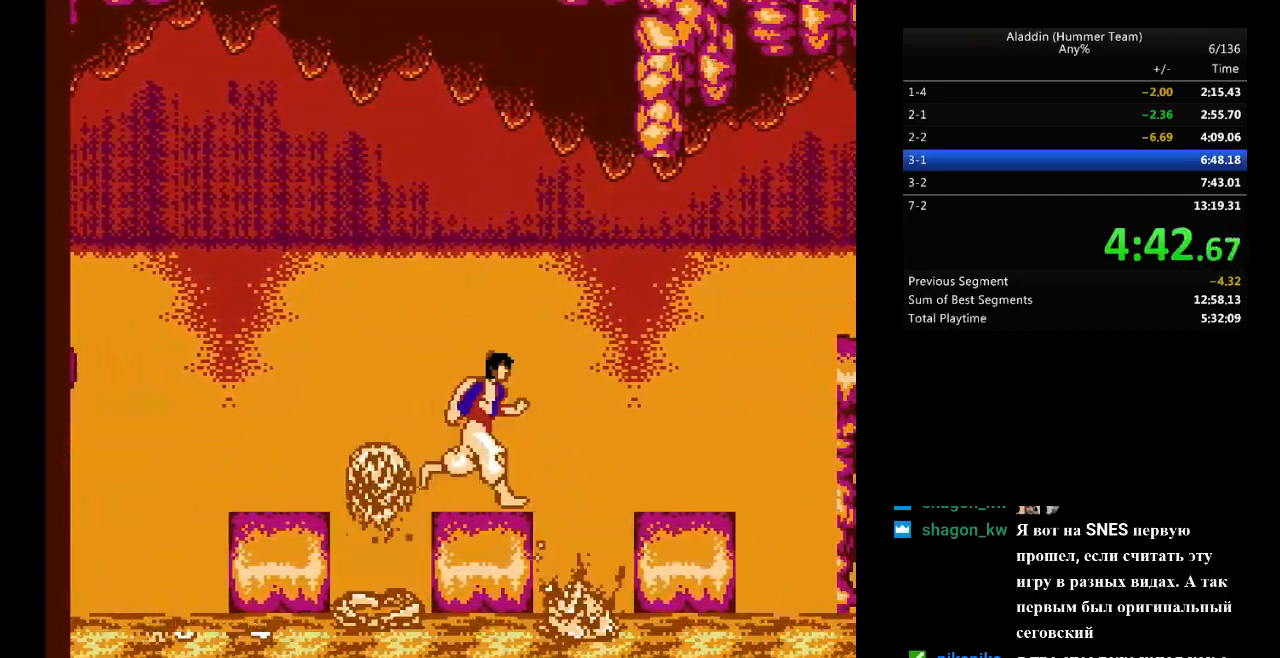
{"buttons": [], "events": [[67, "B", "down"], [200, "B", "up"], [367, "DPAD_RIGHT", "up"]]}
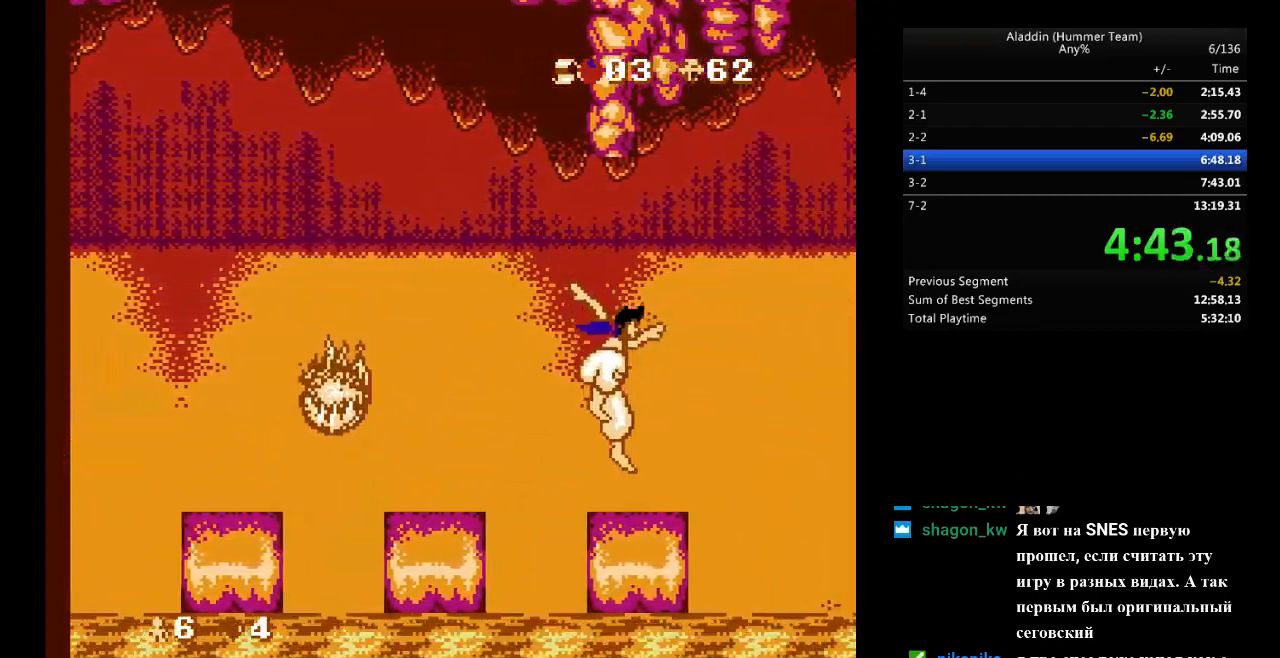
{"buttons": [], "events": []}
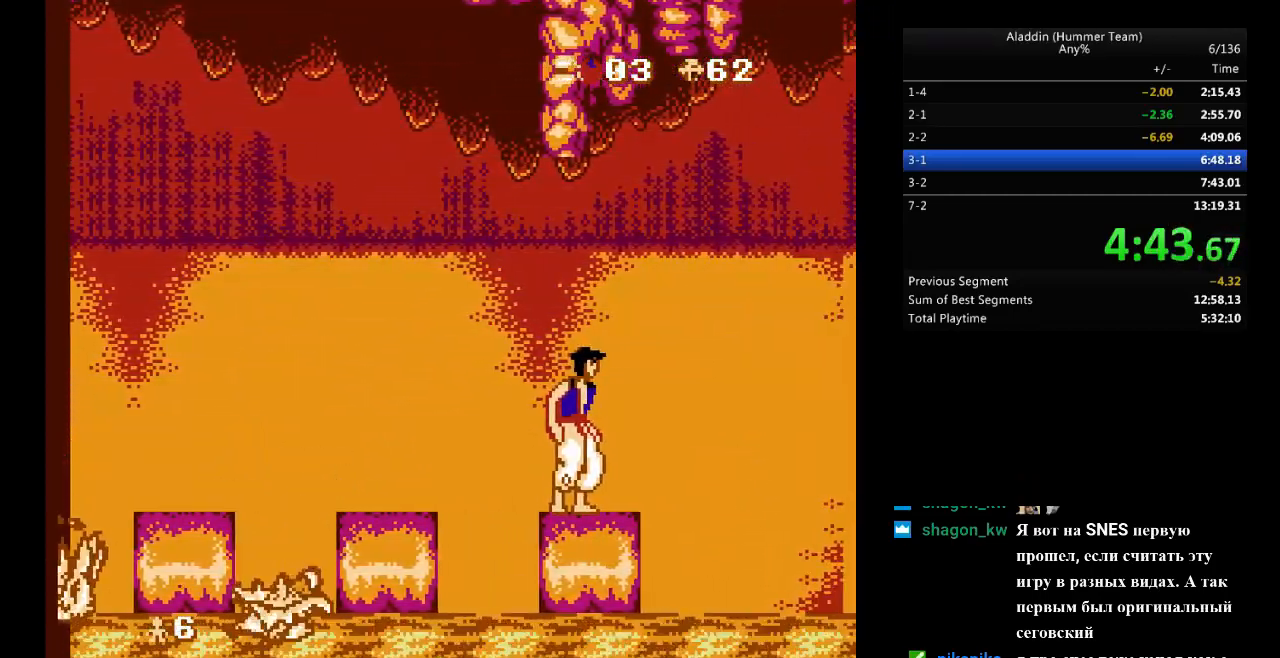
{"buttons": [], "events": []}
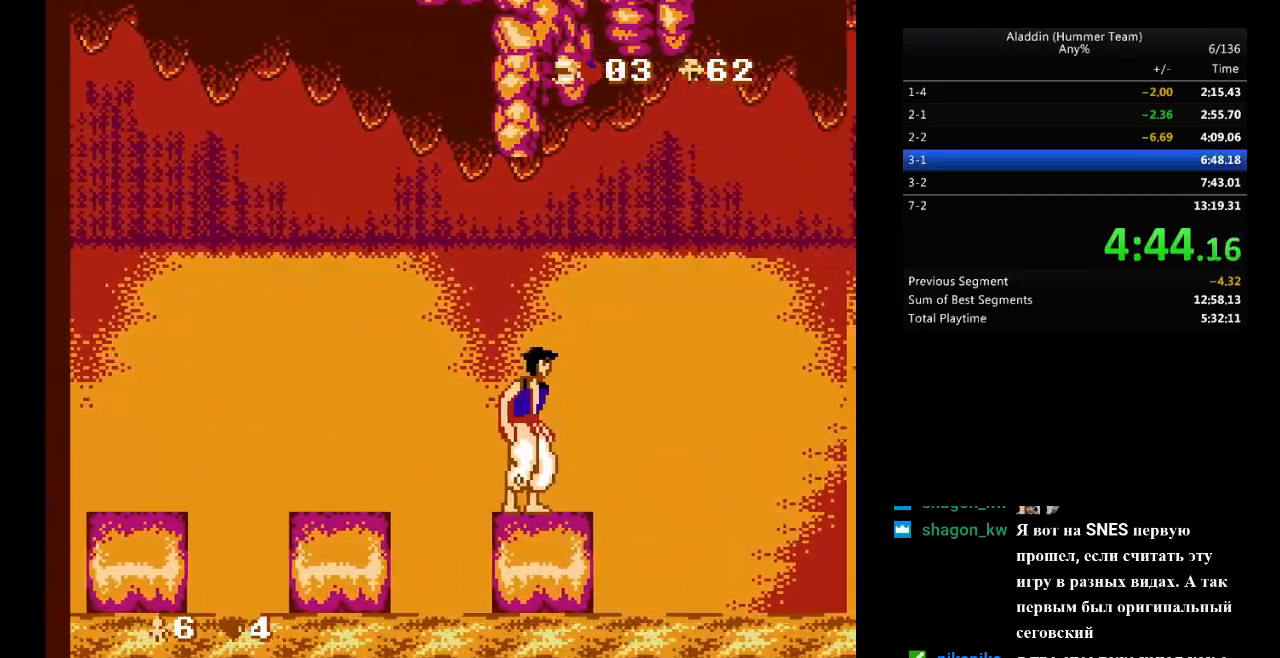
{"buttons": [], "events": []}
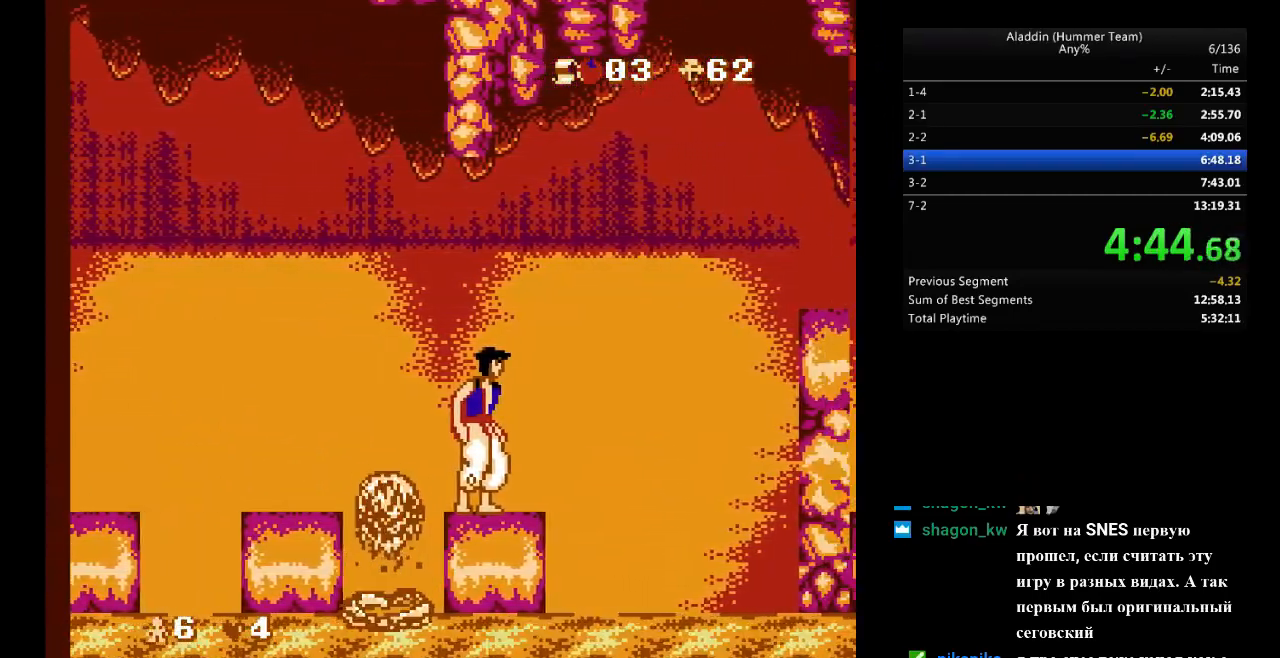
{"buttons": [], "events": []}
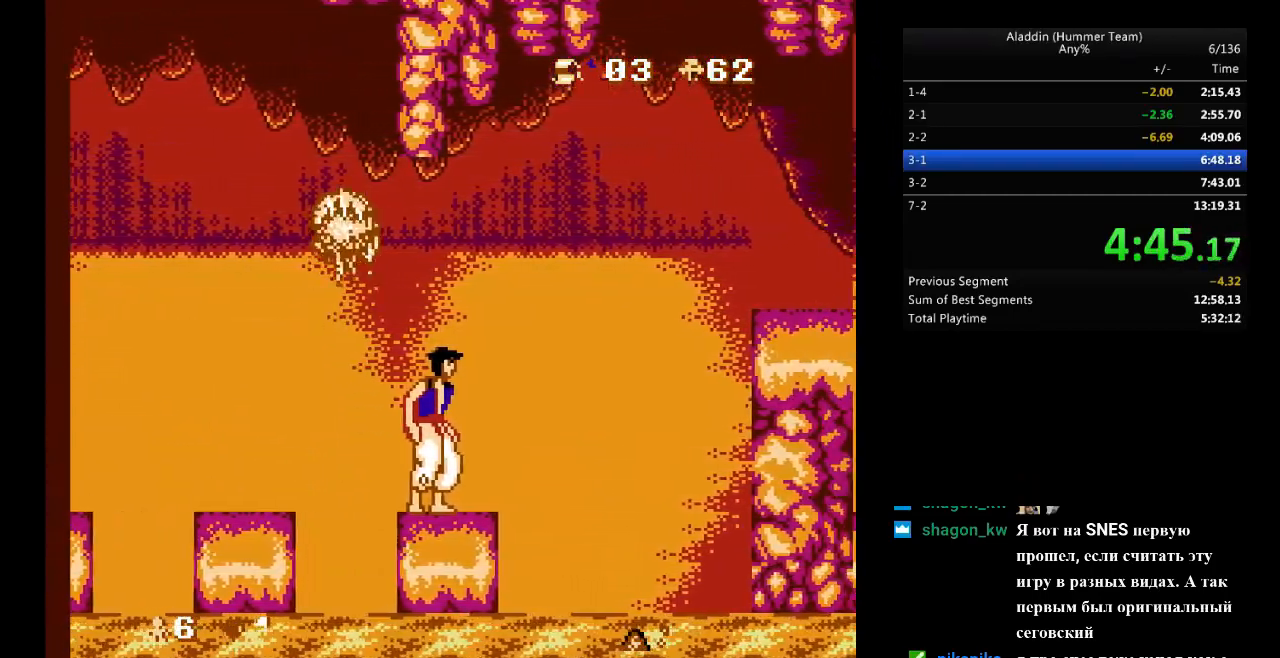
{"buttons": ["B", "DPAD_RIGHT"], "events": [[300, "DPAD_RIGHT", "down"], [483, "B", "down"]]}
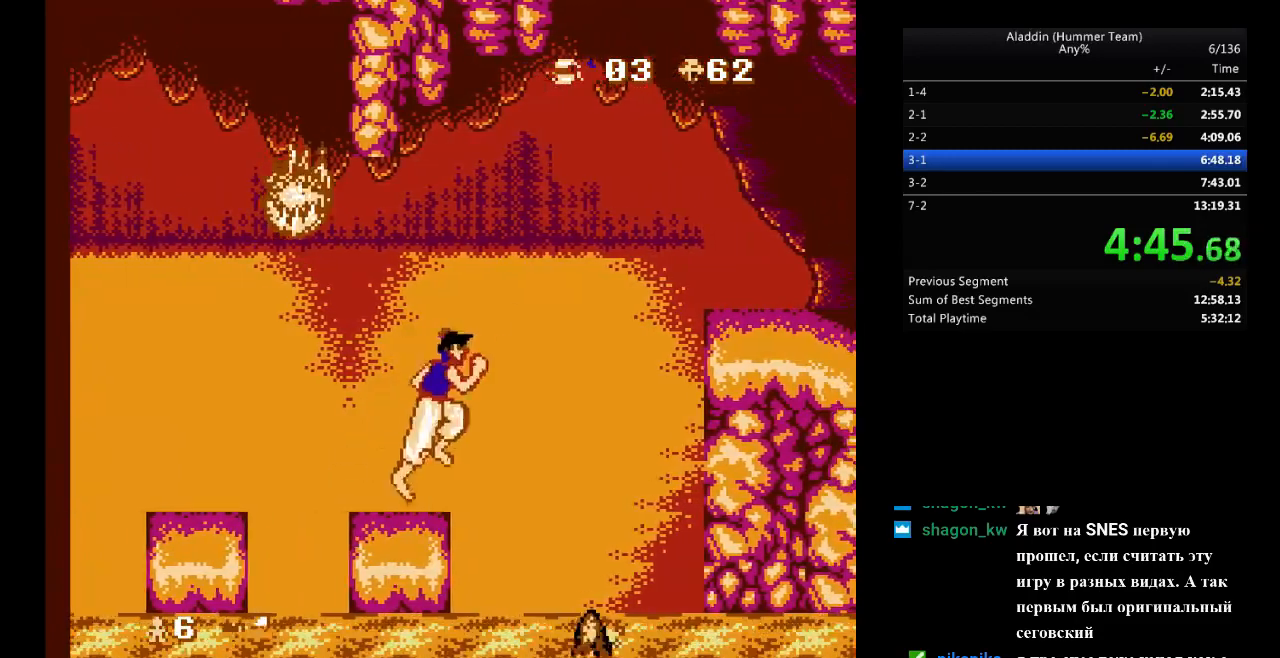
{"buttons": ["B"], "events": [[233, "DPAD_RIGHT", "up"]]}
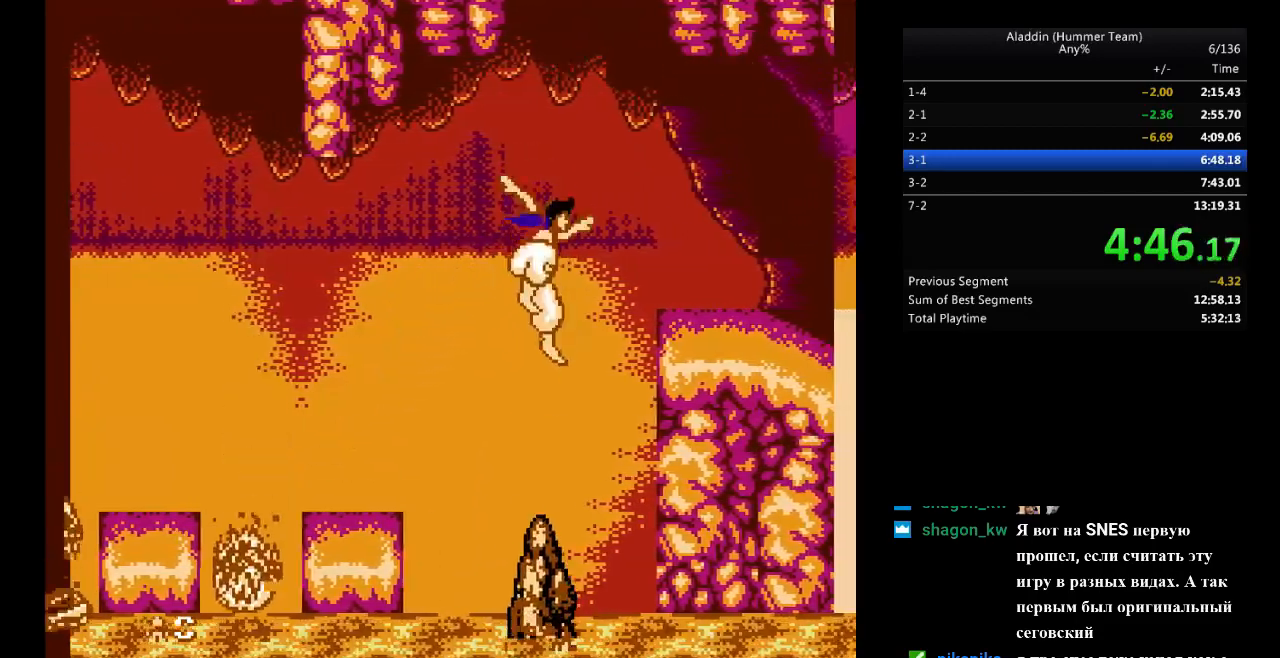
{"buttons": ["B", "DPAD_RIGHT"], "events": [[100, "DPAD_RIGHT", "down"]]}
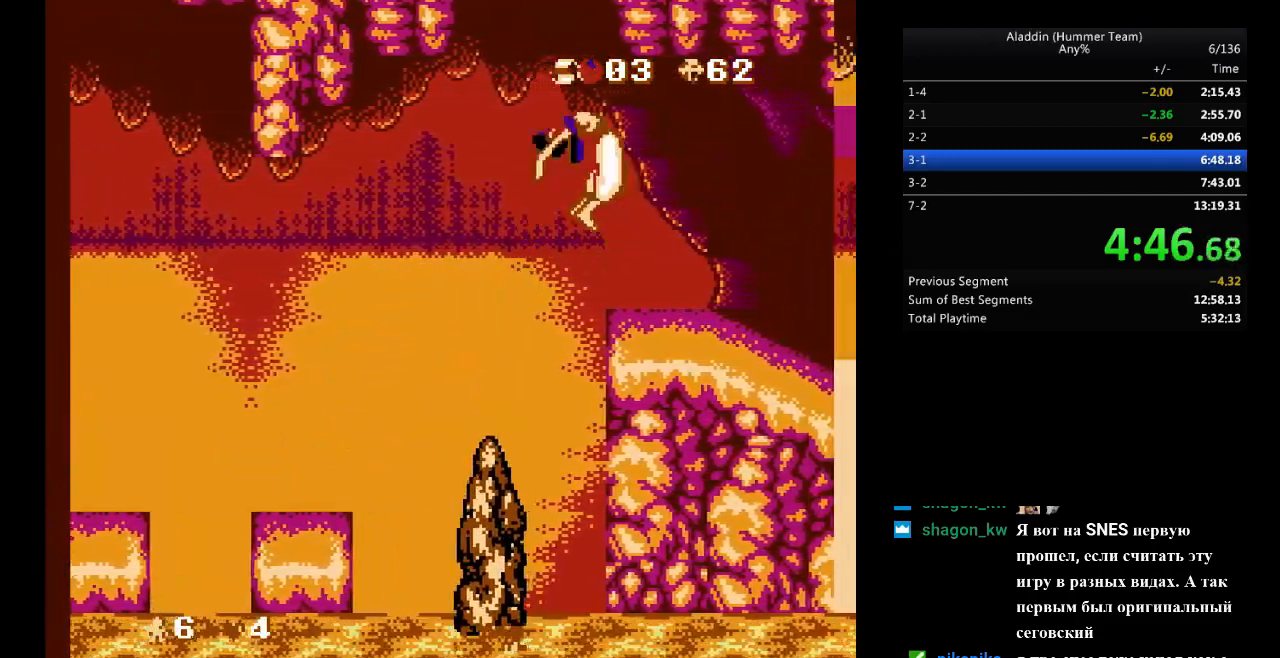
{"buttons": [], "events": [[83, "B", "up"], [233, "DPAD_RIGHT", "up"]]}
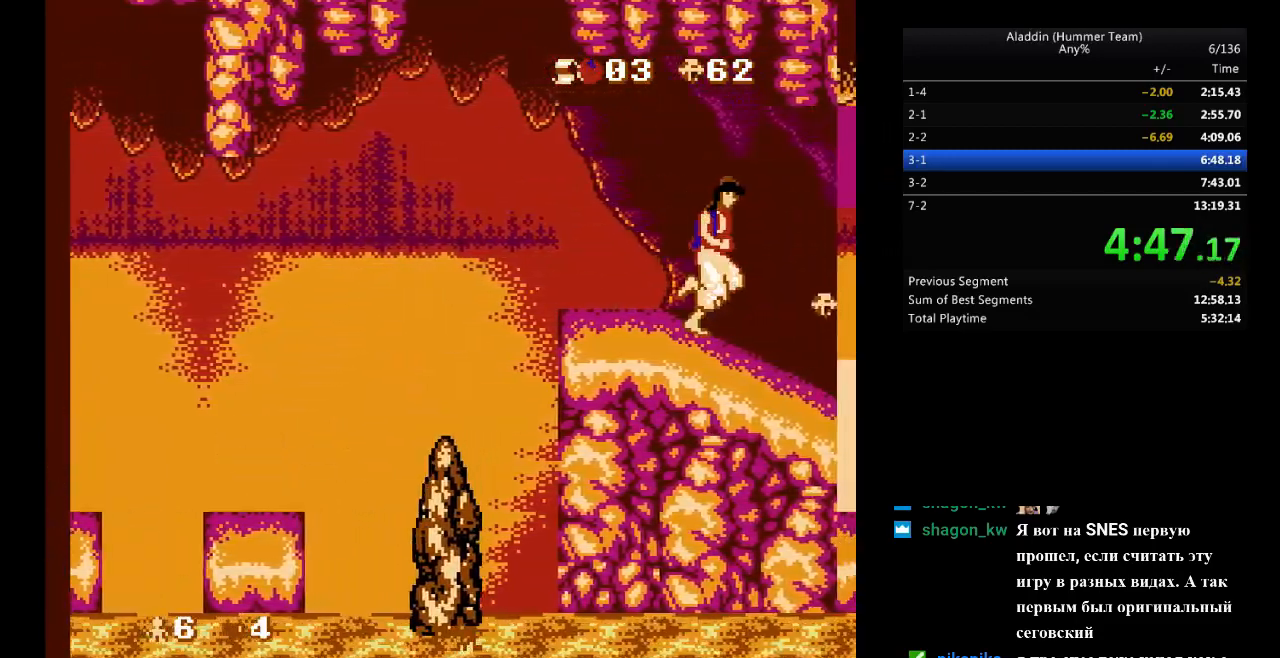
{"buttons": [], "events": []}